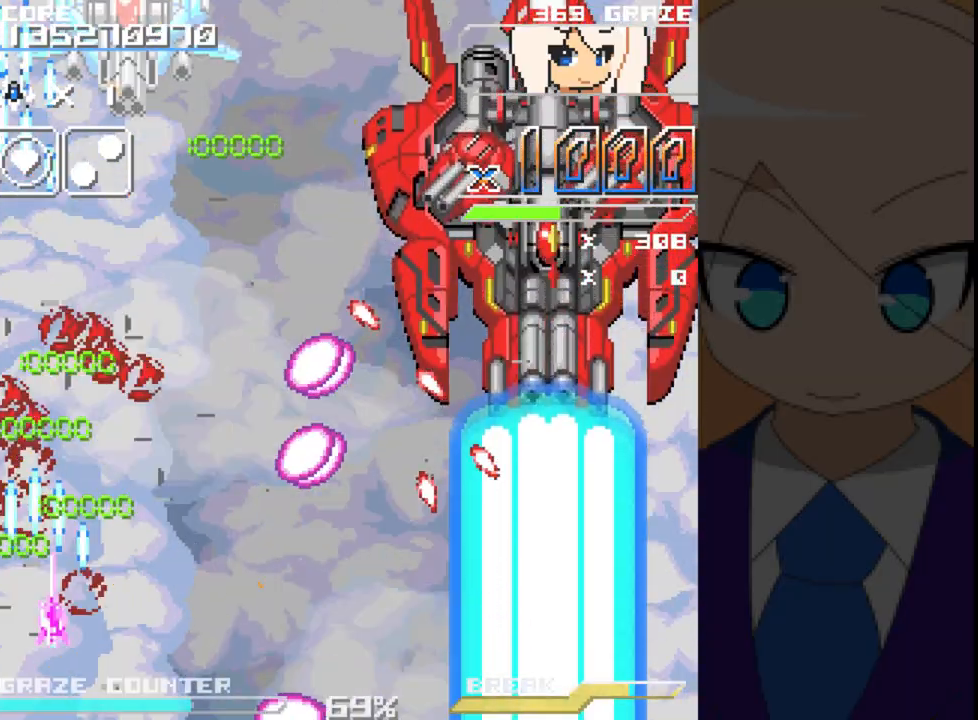
Gameplay with a controller (Xbox layout); each line is a JSON object with the inputs held at the frame after it (dt_ms = milliseconds from this image to that frame). "events" lists button and stick changes between this image and that frame as [ms after this image, input, new state], when the widget could be followed in between. Not read: L2 L3 R2 R3 right_stick.
{"dt_ms": 1000, "buttons": ["A", "DPAD_UP"], "left_stick": "up"}
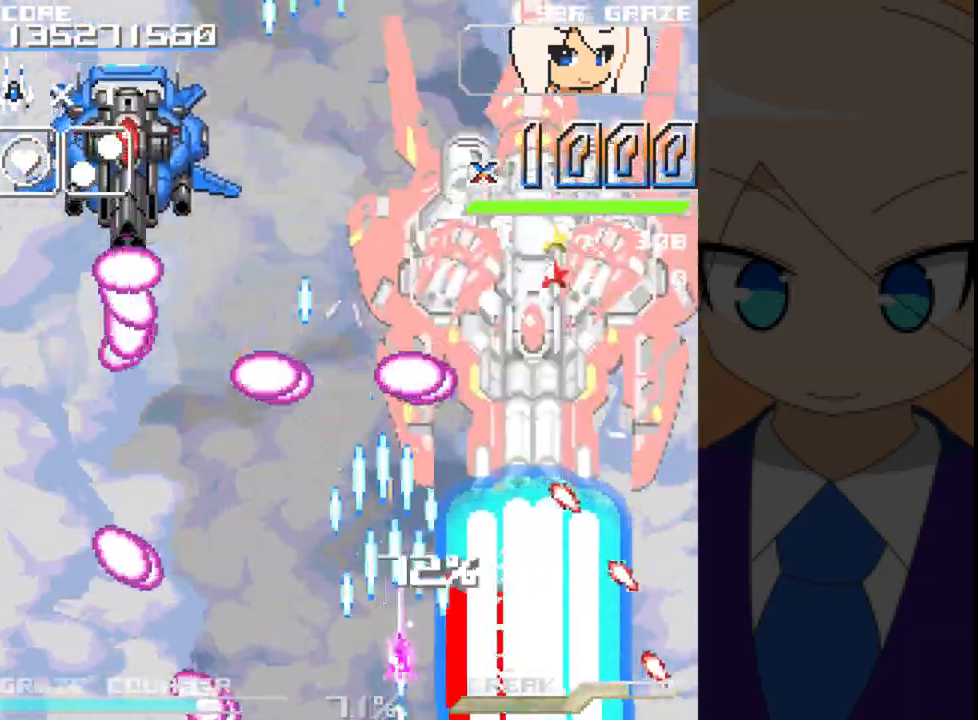
{"dt_ms": 500, "buttons": ["A"], "left_stick": "center", "events": [[50, "DPAD_UP", "up"], [50, "left_stick", "center"], [200, "B", "down"], [267, "B", "up"], [367, "DPAD_LEFT", "down"], [367, "left_stick", "left"], [467, "DPAD_LEFT", "up"], [467, "left_stick", "center"]]}
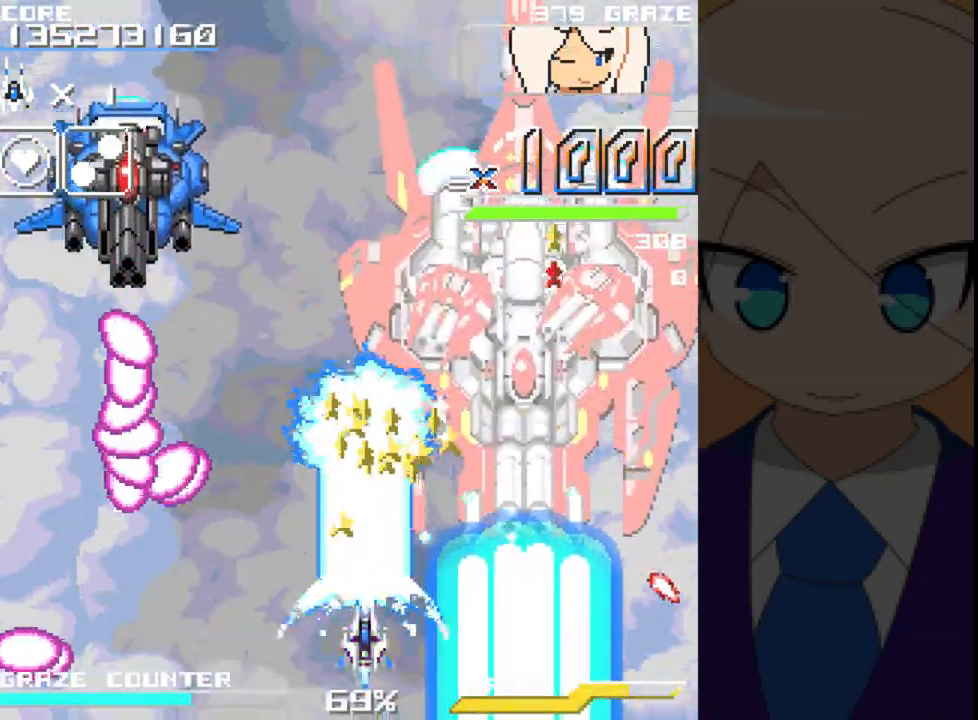
{"dt_ms": 500, "buttons": ["A"], "left_stick": "center", "events": [[67, "DPAD_LEFT", "down"], [67, "left_stick", "left"], [183, "DPAD_LEFT", "up"], [183, "left_stick", "center"], [283, "DPAD_RIGHT", "down"], [283, "left_stick", "right"], [400, "DPAD_RIGHT", "up"], [400, "left_stick", "center"]]}
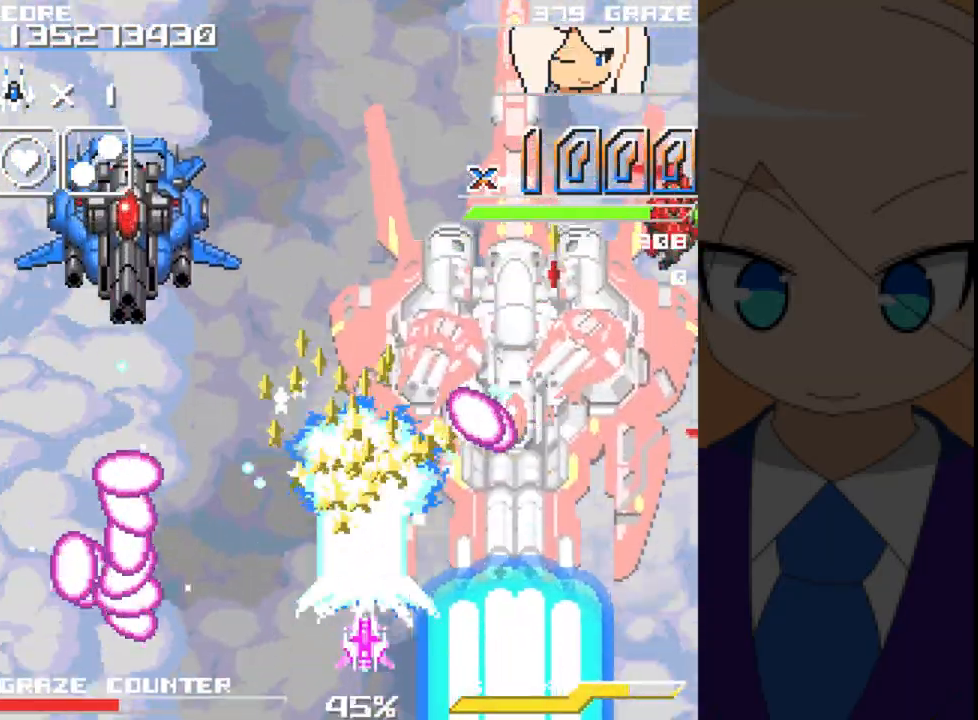
{"dt_ms": 500, "buttons": ["A", "DPAD_LEFT"], "left_stick": "left", "events": [[433, "DPAD_LEFT", "down"], [433, "left_stick", "left"]]}
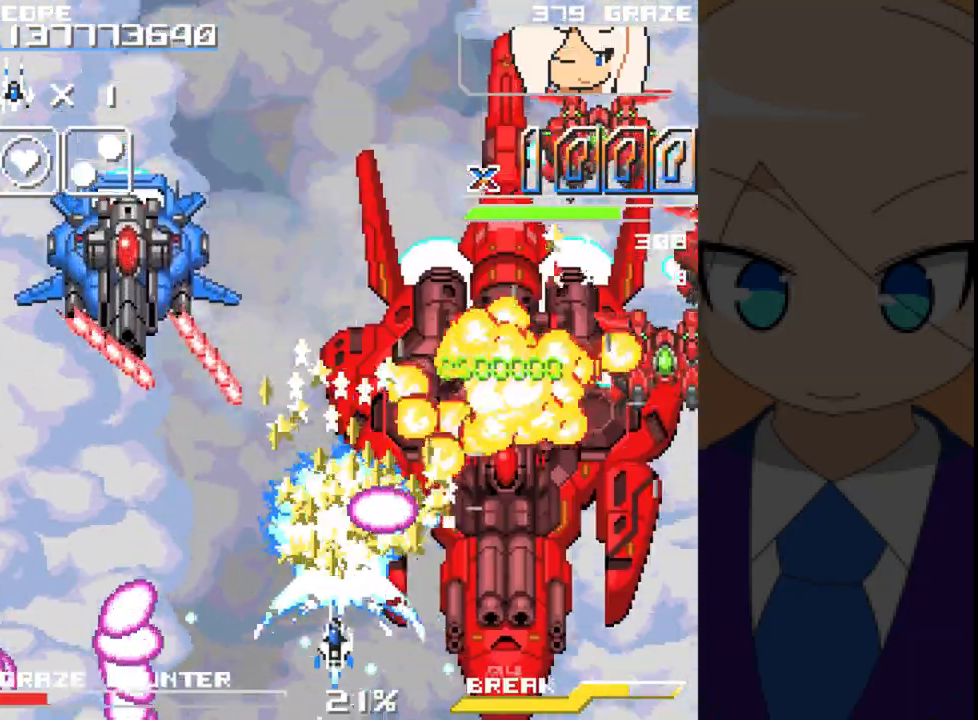
{"dt_ms": 500, "buttons": ["A", "DPAD_LEFT"], "left_stick": "left", "events": [[283, "A", "up"], [350, "A", "down"]]}
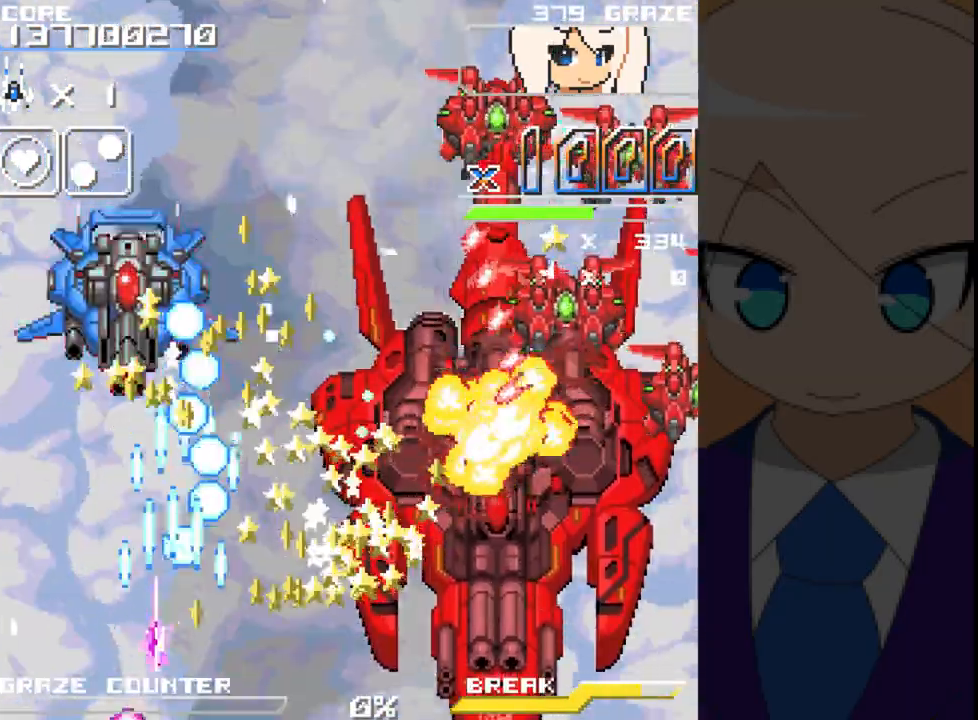
{"dt_ms": 500, "buttons": ["A"], "left_stick": "center", "events": [[167, "DPAD_LEFT", "up"], [167, "left_stick", "center"]]}
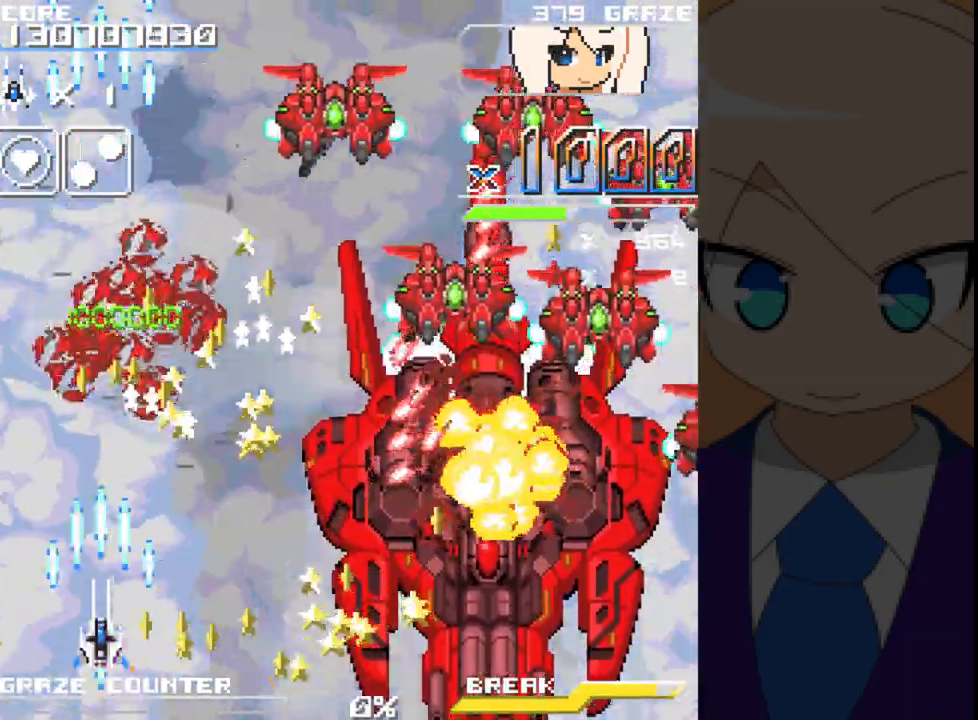
{"dt_ms": 500, "buttons": ["A"], "left_stick": "center", "events": [[183, "DPAD_RIGHT", "down"], [183, "left_stick", "right"], [500, "DPAD_RIGHT", "up"], [500, "left_stick", "center"]]}
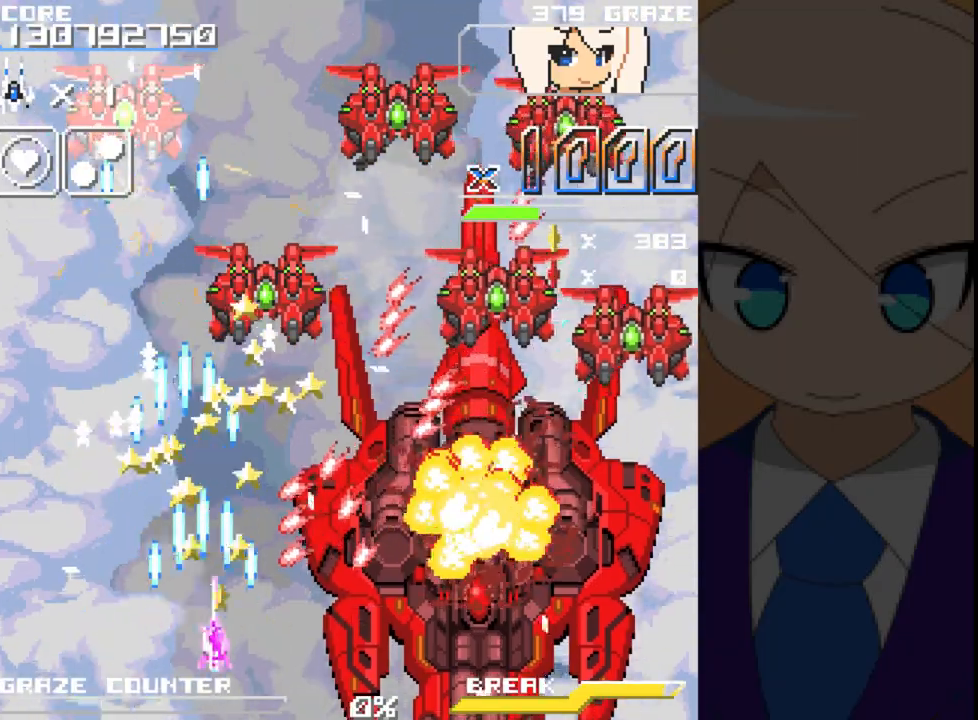
{"dt_ms": 500, "buttons": ["A", "DPAD_UP"], "left_stick": "up"}
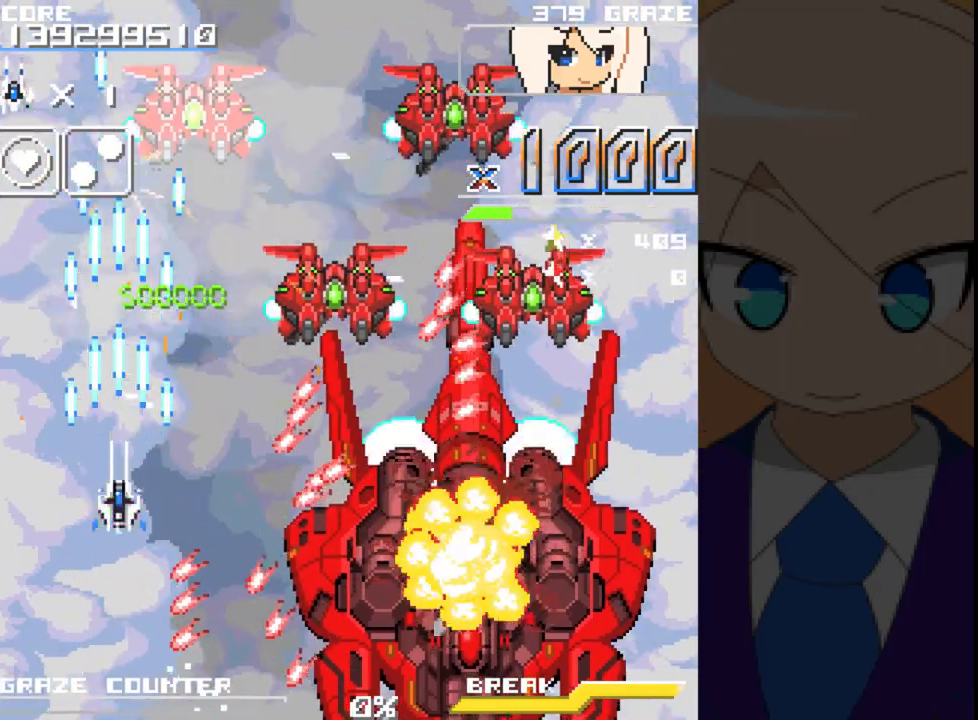
{"dt_ms": 500, "buttons": ["A", "DPAD_RIGHT"], "left_stick": "right", "events": [[117, "DPAD_LEFT", "down"], [167, "DPAD_UP", "up"], [167, "left_stick", "left"], [250, "DPAD_LEFT", "up"], [250, "left_stick", "center"], [417, "DPAD_RIGHT", "down"], [417, "left_stick", "right"]]}
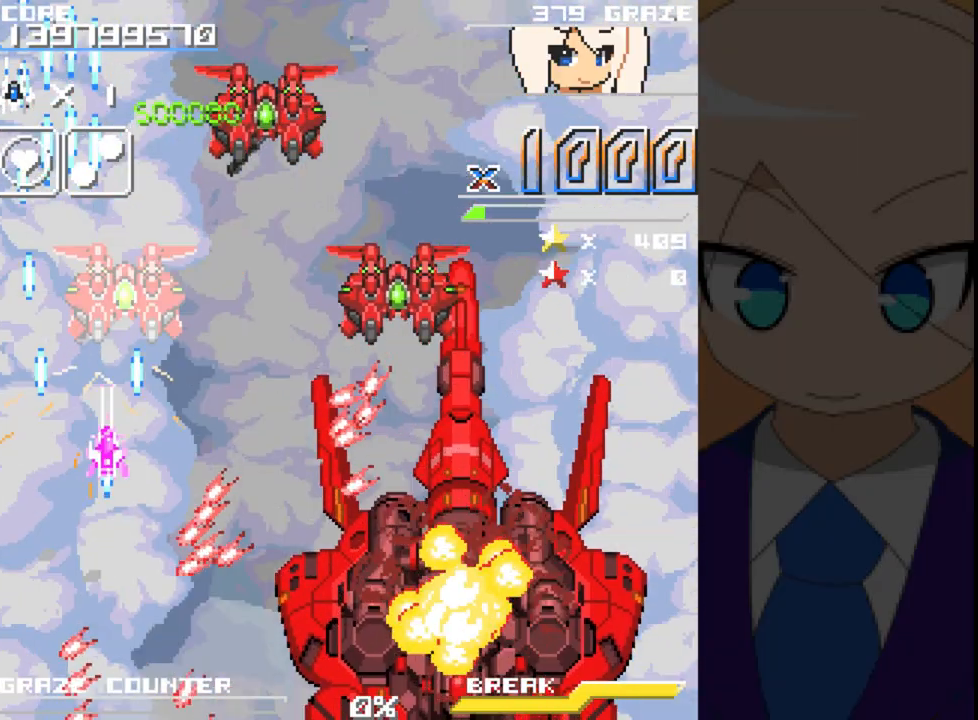
{"dt_ms": 500, "buttons": ["A"], "left_stick": "center", "events": [[83, "DPAD_RIGHT", "up"], [83, "left_stick", "center"], [200, "DPAD_LEFT", "down"], [200, "left_stick", "left"], [350, "DPAD_LEFT", "up"], [350, "left_stick", "center"]]}
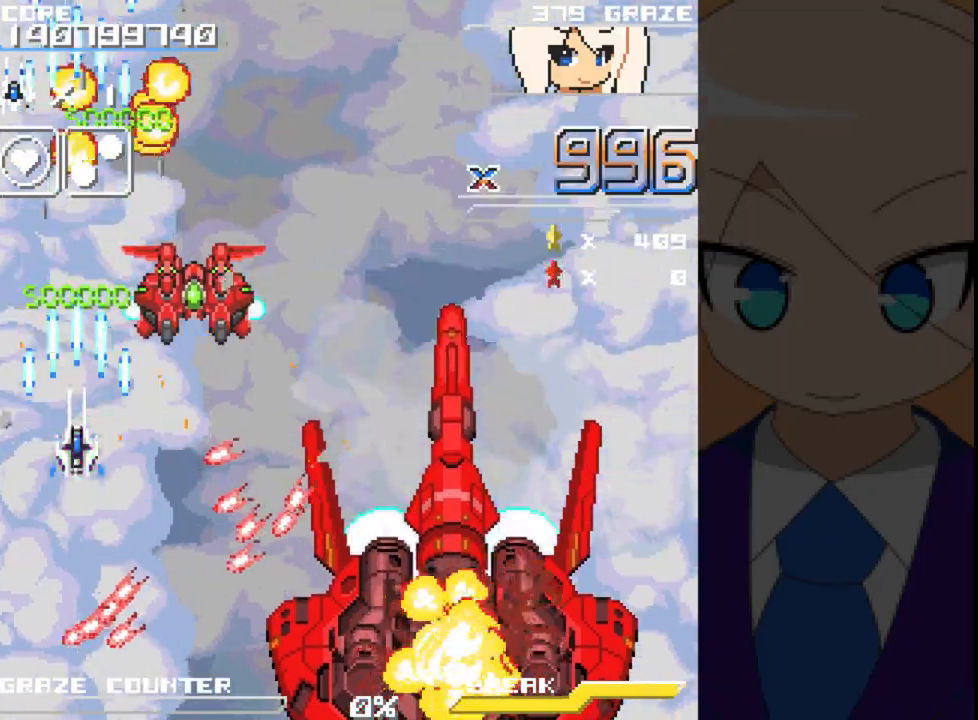
{"dt_ms": 500, "buttons": ["A", "DPAD_UP", "DPAD_RIGHT"], "left_stick": "up", "events": [[200, "DPAD_LEFT", "down"], [200, "left_stick", "left"], [250, "DPAD_UP", "down"], [317, "left_stick", "up"], [383, "DPAD_LEFT", "up"], [467, "DPAD_RIGHT", "down"]]}
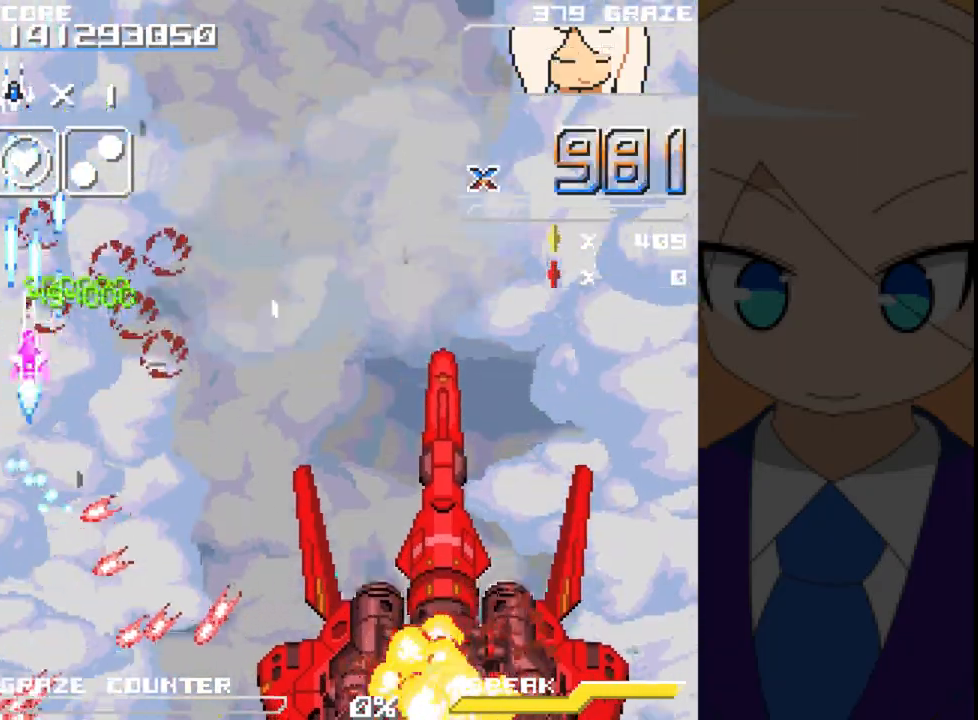
{"dt_ms": 1000, "buttons": ["A", "DPAD_DOWN", "DPAD_RIGHT"], "left_stick": "right"}
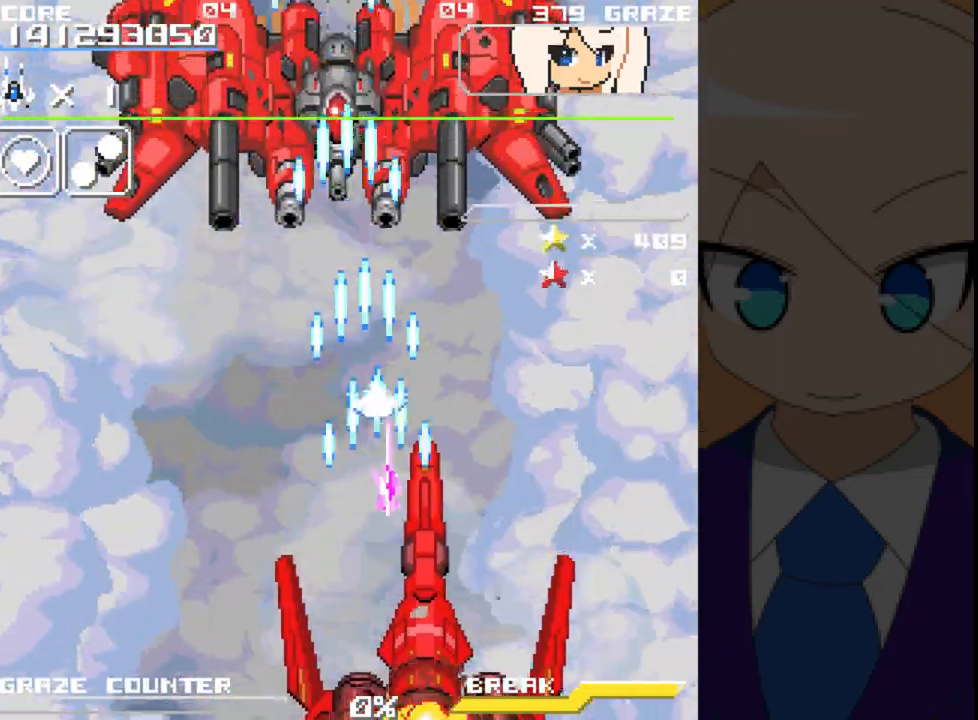
{"dt_ms": 500, "buttons": ["A"], "left_stick": "center", "events": [[33, "DPAD_RIGHT", "up"], [33, "left_stick", "down"], [117, "DPAD_DOWN", "up"], [117, "left_stick", "center"]]}
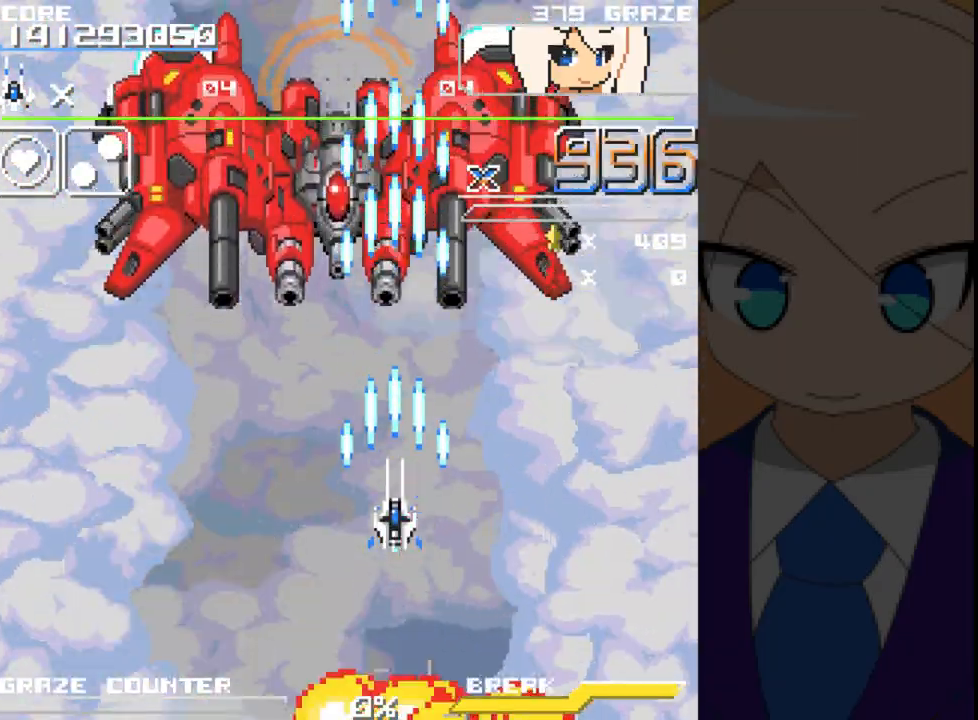
{"dt_ms": 500, "buttons": ["A", "DPAD_DOWN"], "left_stick": "down", "events": [[67, "DPAD_UP", "down"], [67, "left_stick", "up"], [233, "DPAD_UP", "up"], [233, "left_stick", "center"], [333, "DPAD_RIGHT", "down"], [333, "left_stick", "right"], [367, "DPAD_DOWN", "down"], [417, "DPAD_RIGHT", "up"], [417, "left_stick", "down"]]}
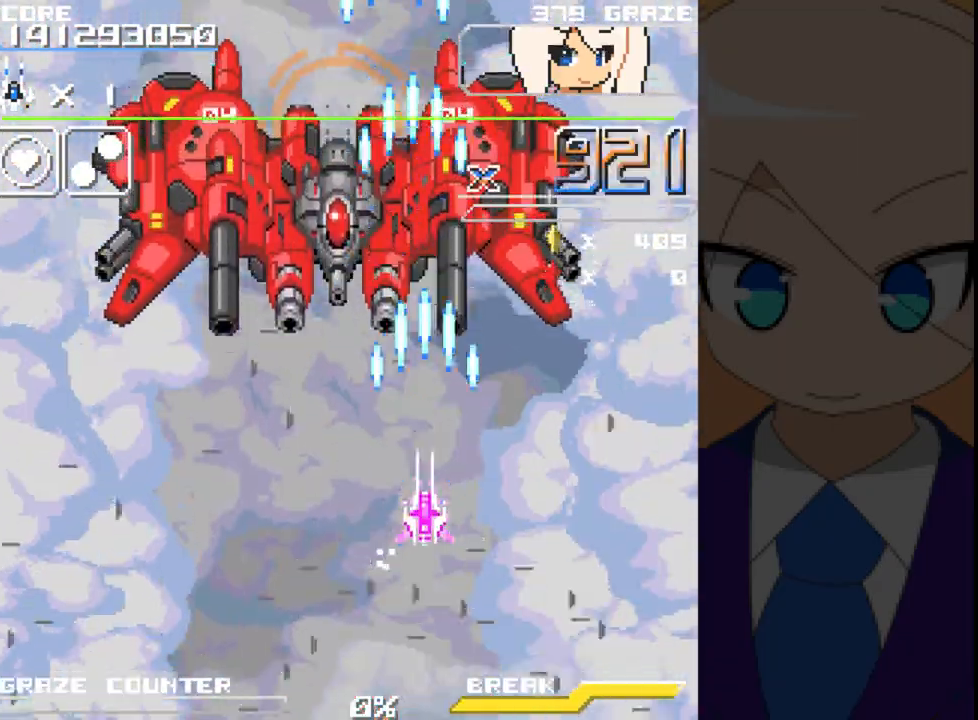
{"dt_ms": 500, "buttons": ["A", "DPAD_UP", "DPAD_LEFT"], "left_stick": "up", "events": [[33, "DPAD_LEFT", "down"], [67, "DPAD_DOWN", "up"], [67, "left_stick", "left"], [383, "DPAD_UP", "down"], [383, "left_stick", "up"]]}
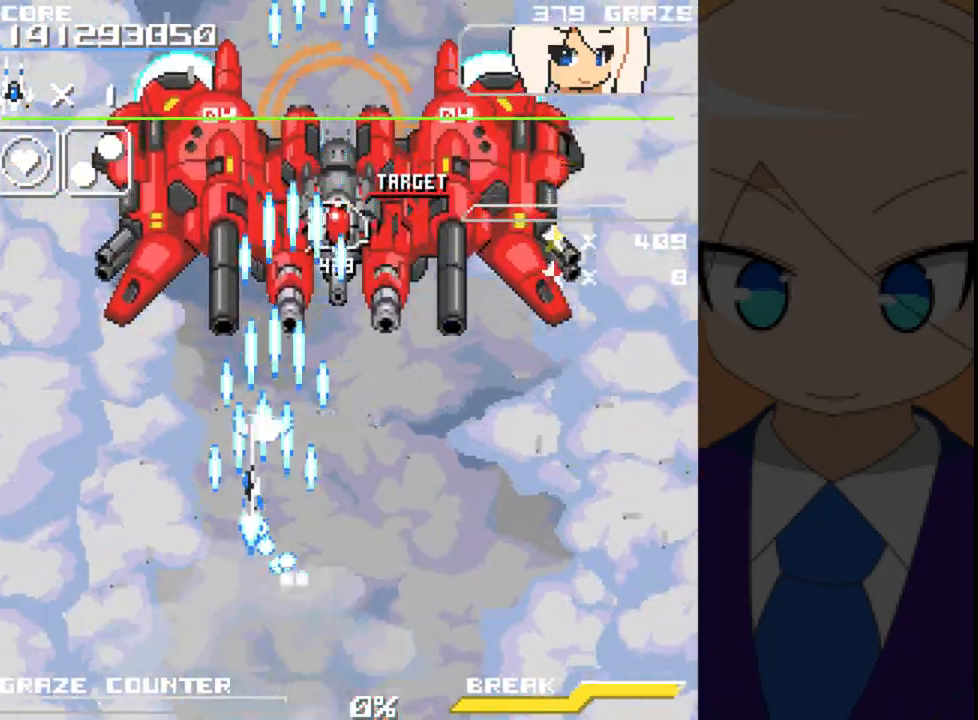
{"dt_ms": 500, "buttons": ["A", "DPAD_DOWN"], "left_stick": "down", "events": [[17, "DPAD_LEFT", "up"], [133, "DPAD_RIGHT", "down"], [167, "DPAD_UP", "up"], [167, "left_stick", "right"], [300, "DPAD_DOWN", "down"], [367, "DPAD_RIGHT", "up"], [367, "left_stick", "down"]]}
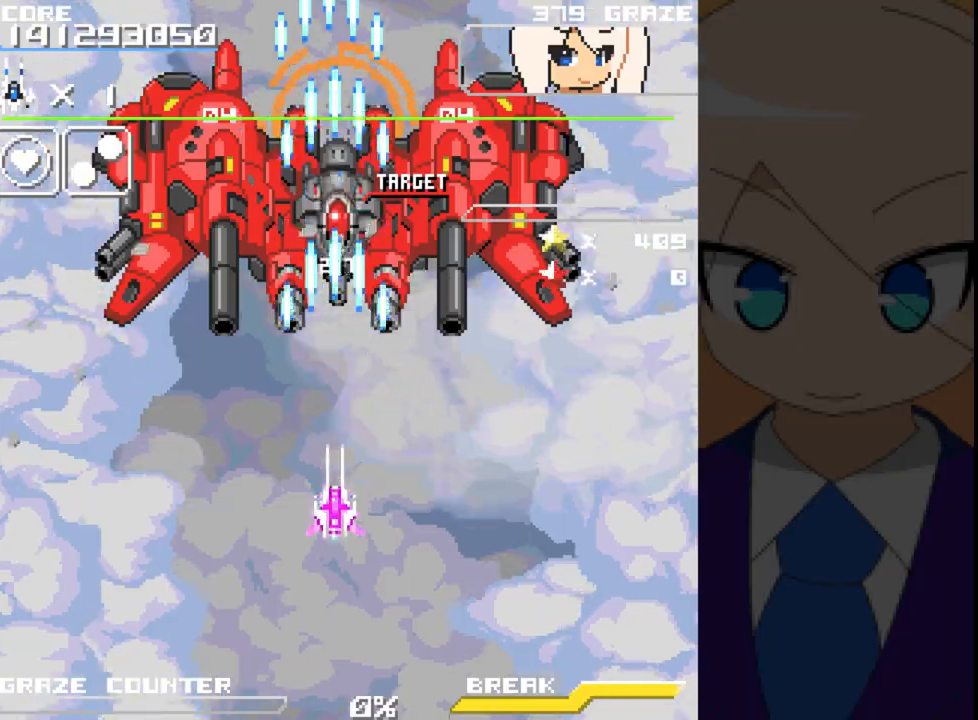
{"dt_ms": 500, "buttons": ["A", "DPAD_DOWN", "DPAD_RIGHT"], "left_stick": "right", "events": [[117, "DPAD_DOWN", "up"], [150, "DPAD_LEFT", "down"], [150, "left_stick", "left"], [233, "DPAD_LEFT", "up"], [233, "left_stick", "center"], [450, "DPAD_RIGHT", "down"], [450, "left_stick", "right"], [467, "DPAD_DOWN", "down"]]}
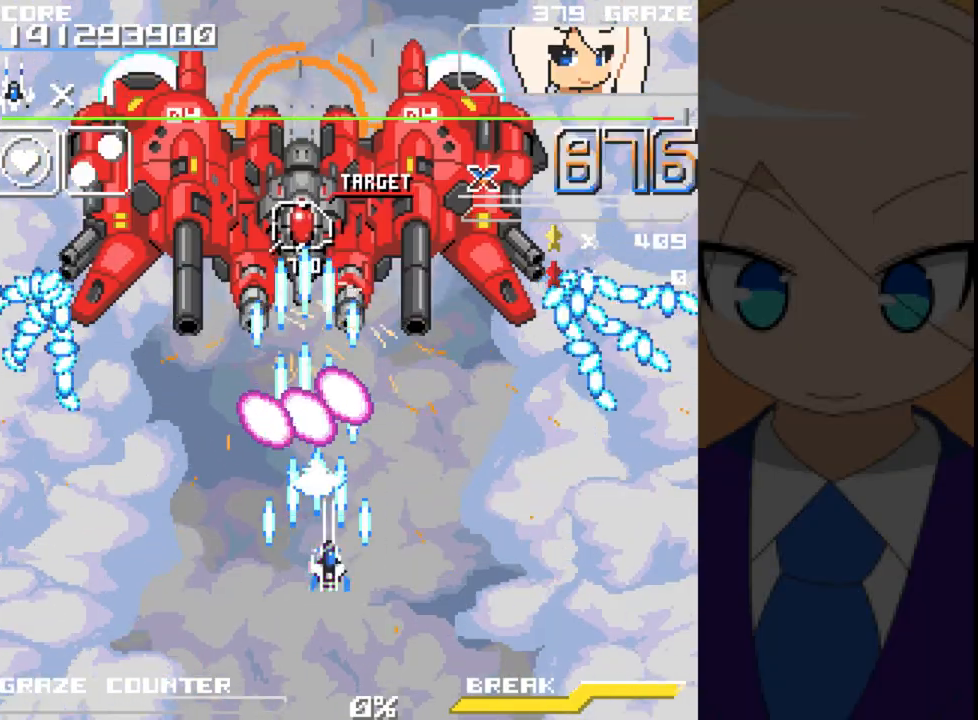
{"dt_ms": 500, "buttons": ["A", "DPAD_DOWN"], "left_stick": "down", "events": [[167, "DPAD_DOWN", "up"], [167, "DPAD_RIGHT", "up"], [167, "left_stick", "center"], [250, "DPAD_DOWN", "down"], [250, "left_stick", "down"]]}
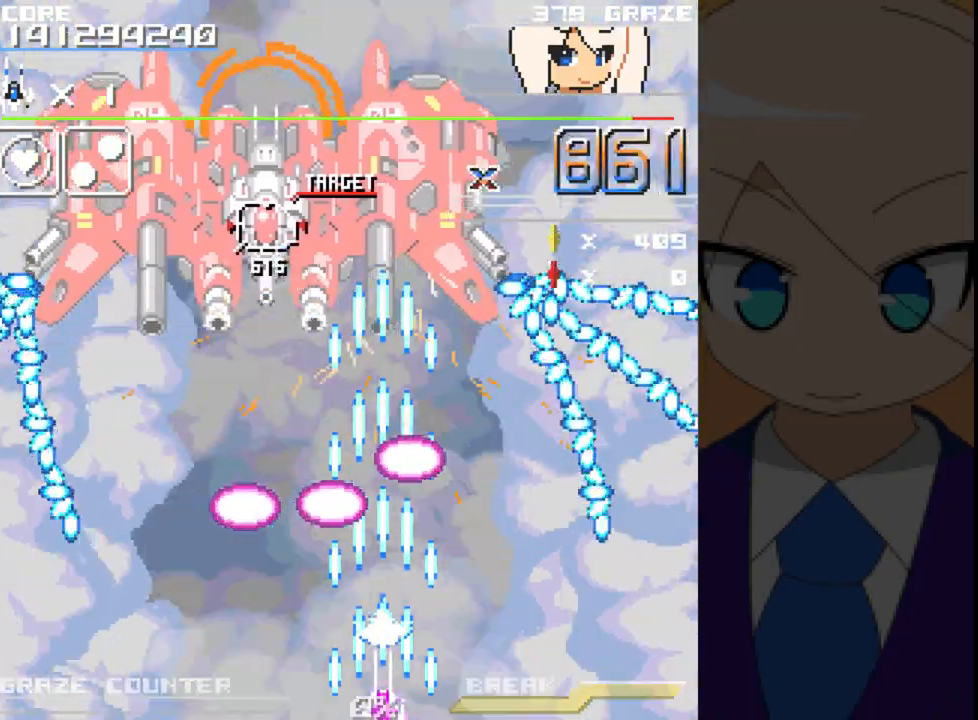
{"dt_ms": 500, "buttons": ["A", "DPAD_UP"], "left_stick": "up", "events": [[133, "DPAD_LEFT", "down"], [183, "DPAD_DOWN", "up"], [183, "left_stick", "left"], [233, "DPAD_LEFT", "up"], [233, "left_stick", "center"], [483, "DPAD_UP", "down"], [483, "left_stick", "up"]]}
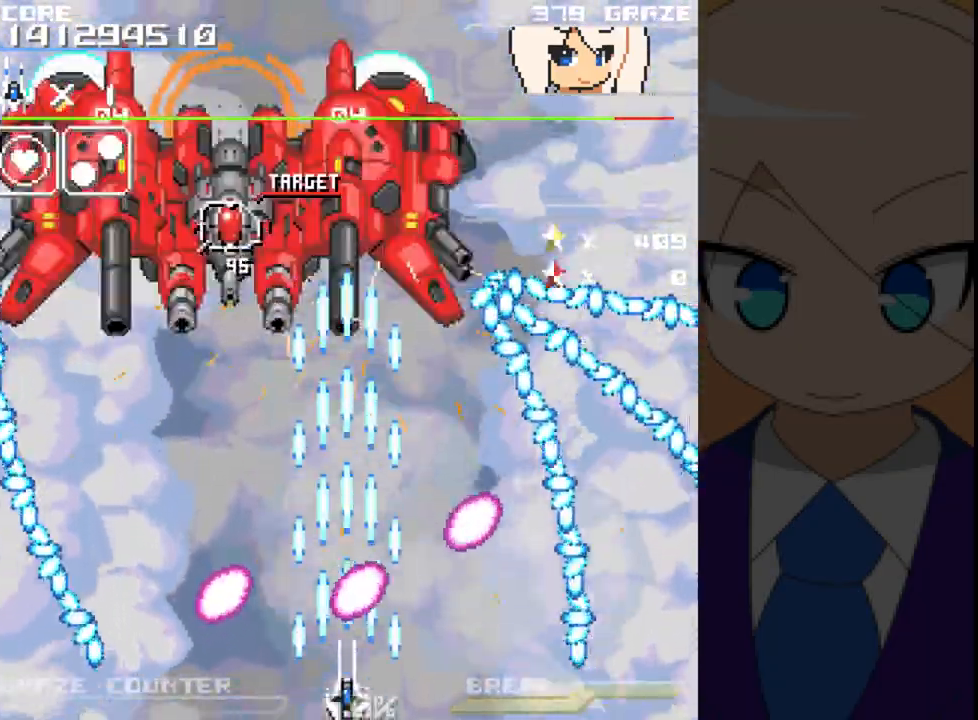
{"dt_ms": 500, "buttons": ["A", "DPAD_UP"], "left_stick": "up", "events": [[133, "DPAD_LEFT", "down"], [133, "left_stick", "left"], [183, "DPAD_UP", "up"], [467, "DPAD_UP", "down"], [500, "DPAD_LEFT", "up"], [500, "left_stick", "up"]]}
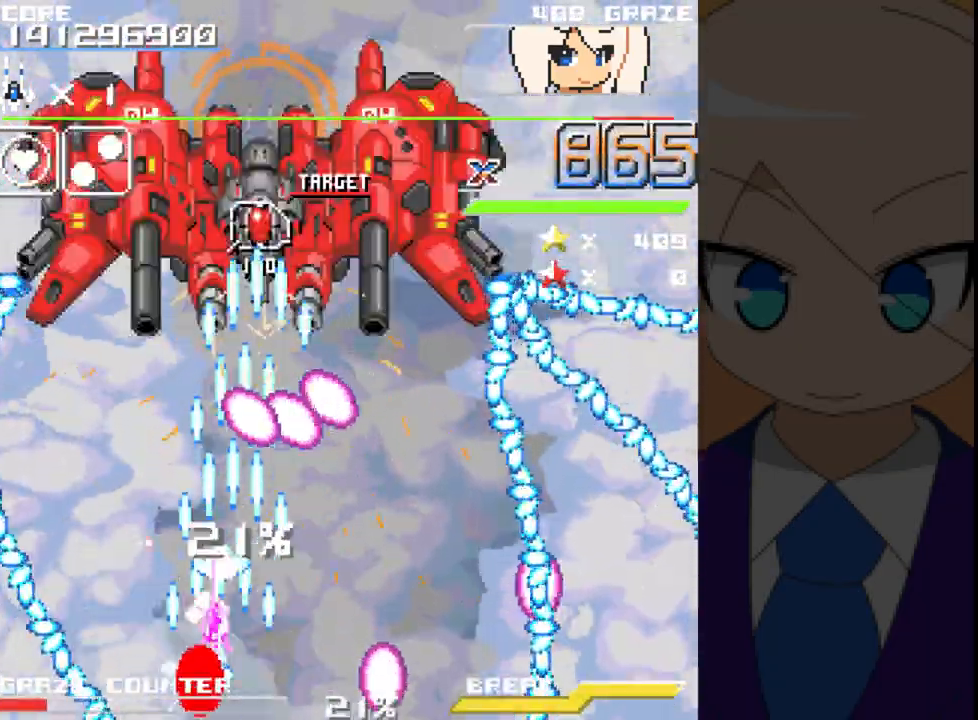
{"dt_ms": 500, "buttons": ["A", "DPAD_DOWN"], "left_stick": "down", "events": [[117, "DPAD_RIGHT", "down"], [217, "DPAD_UP", "up"], [217, "left_stick", "right"], [317, "DPAD_DOWN", "down"], [383, "DPAD_RIGHT", "up"], [383, "left_stick", "down"]]}